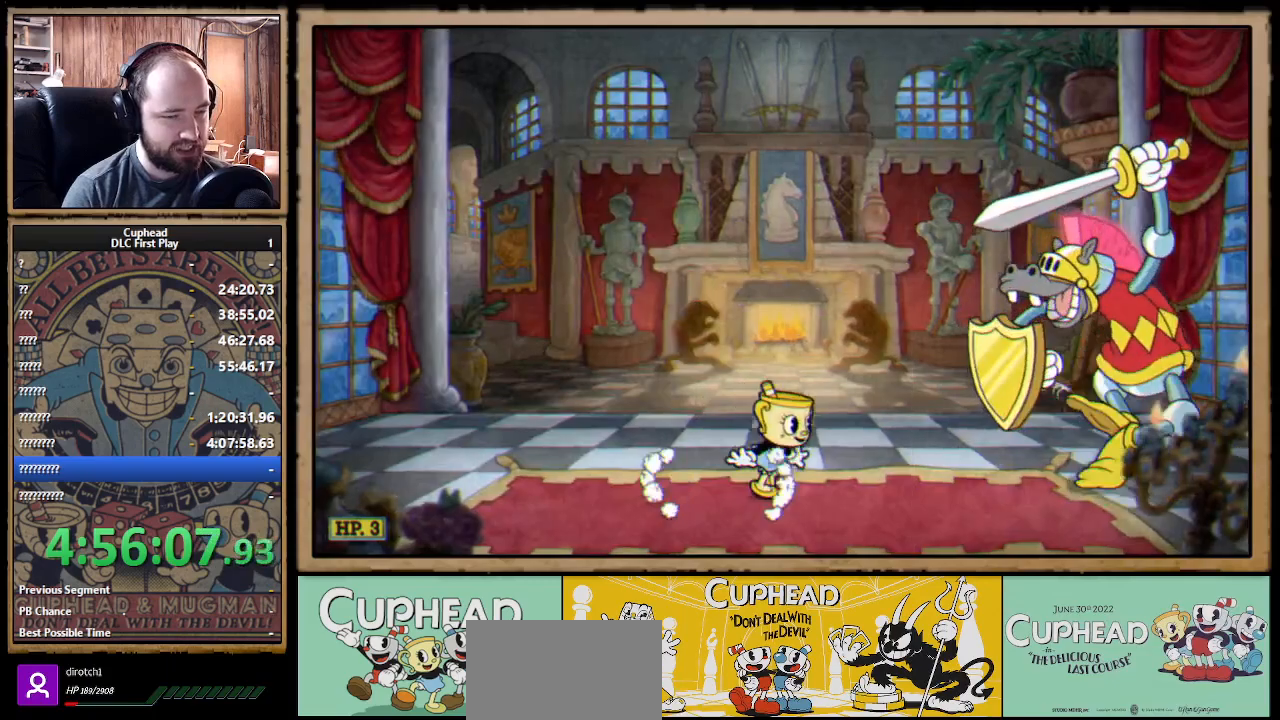
Gameplay with a controller (Xbox layout); each line is a JSON object with the inputs held at the frame after it. "events" lists button and stick changes between this image and that frame as [ms after this image, input, new state], when the widget could be followed in between. Not read: R3.
{"buttons": [], "left_stick": "center", "right_stick": "center", "events": [[450, "left_stick", "center"]]}
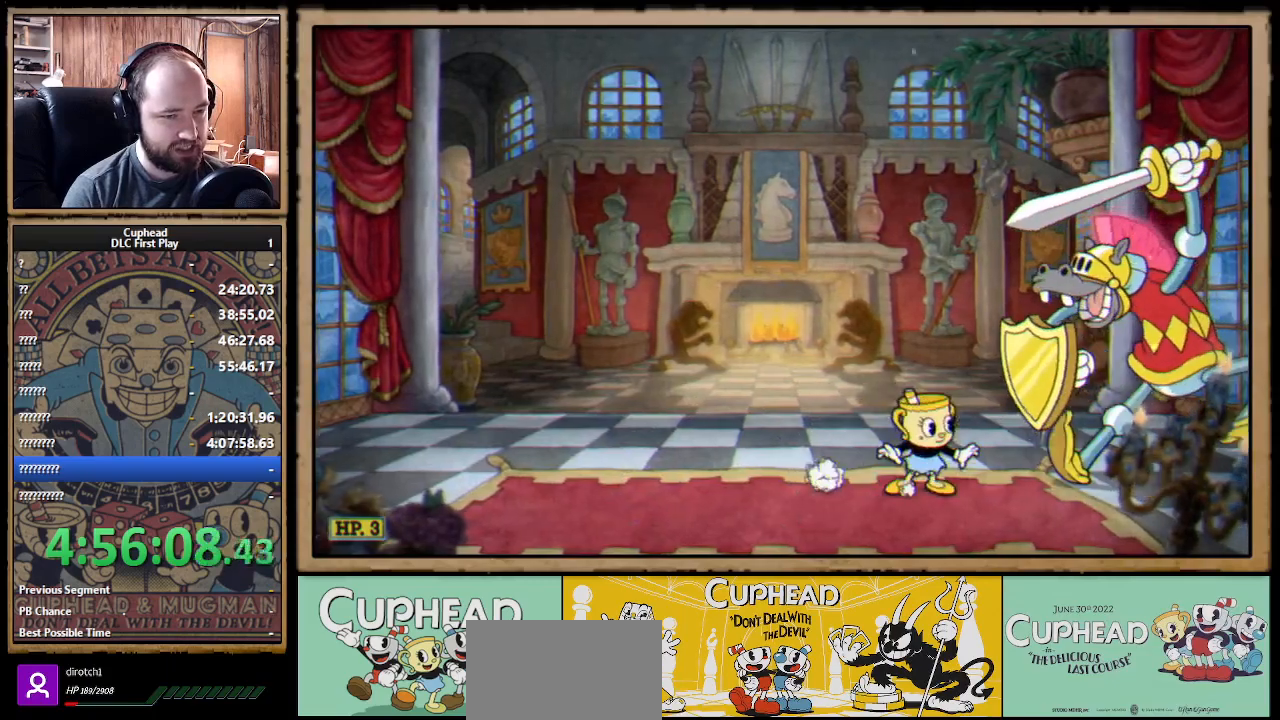
{"buttons": [], "left_stick": "left", "right_stick": "center", "events": [[167, "left_stick", "left"]]}
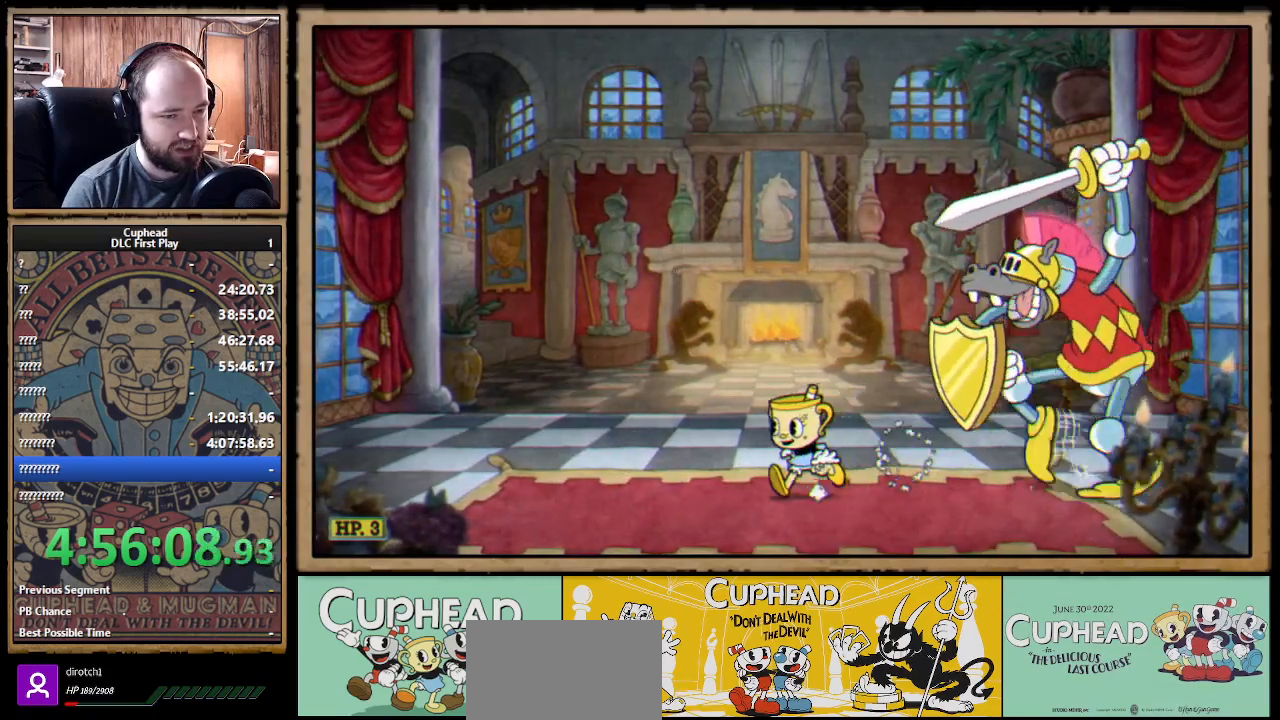
{"buttons": [], "left_stick": "center", "right_stick": "center", "events": [[217, "left_stick", "center"]]}
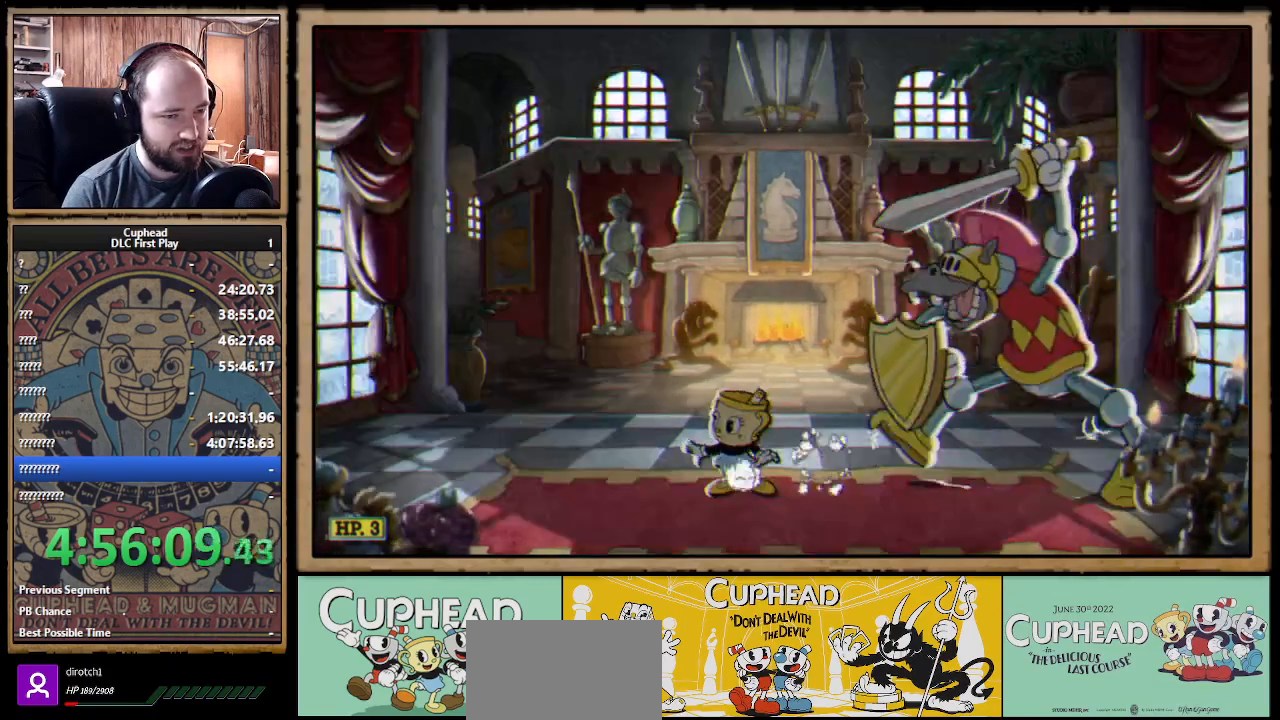
{"buttons": [], "left_stick": "center", "right_stick": "center", "events": [[83, "left_stick", "right"], [150, "left_stick", "center"]]}
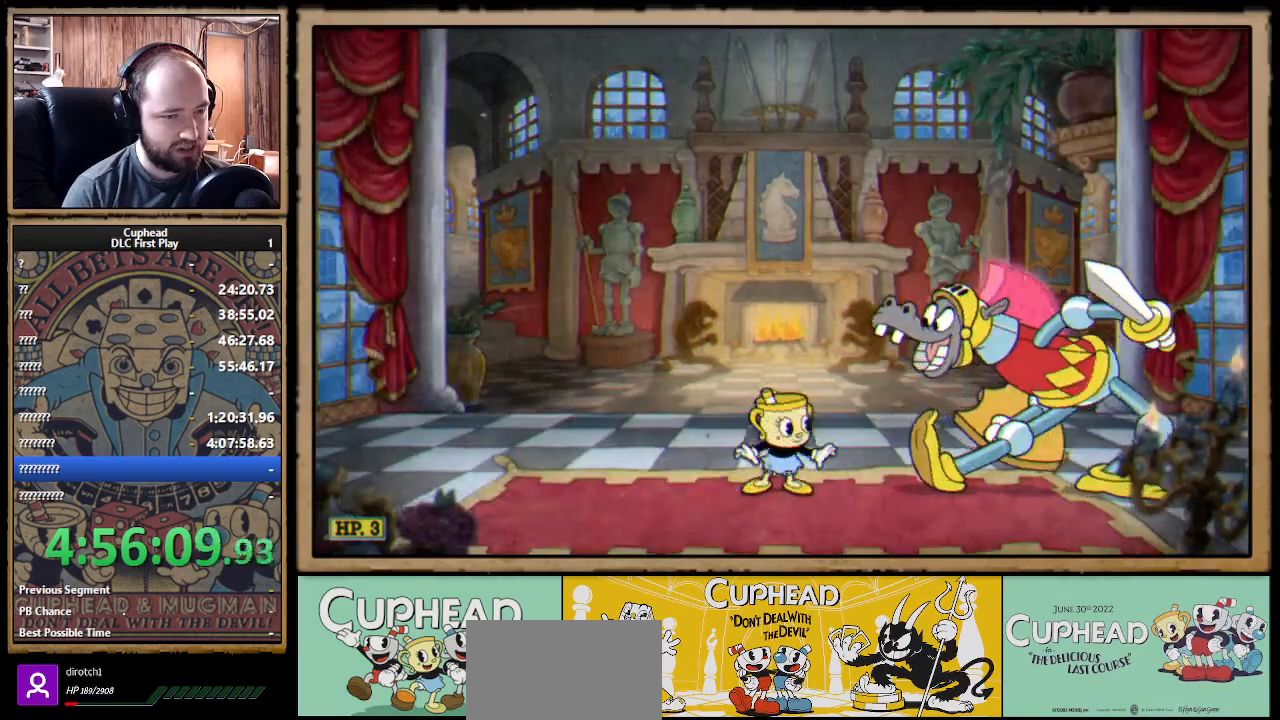
{"buttons": ["A"], "left_stick": "left", "right_stick": "center", "events": [[17, "left_stick", "left"], [333, "A", "down"]]}
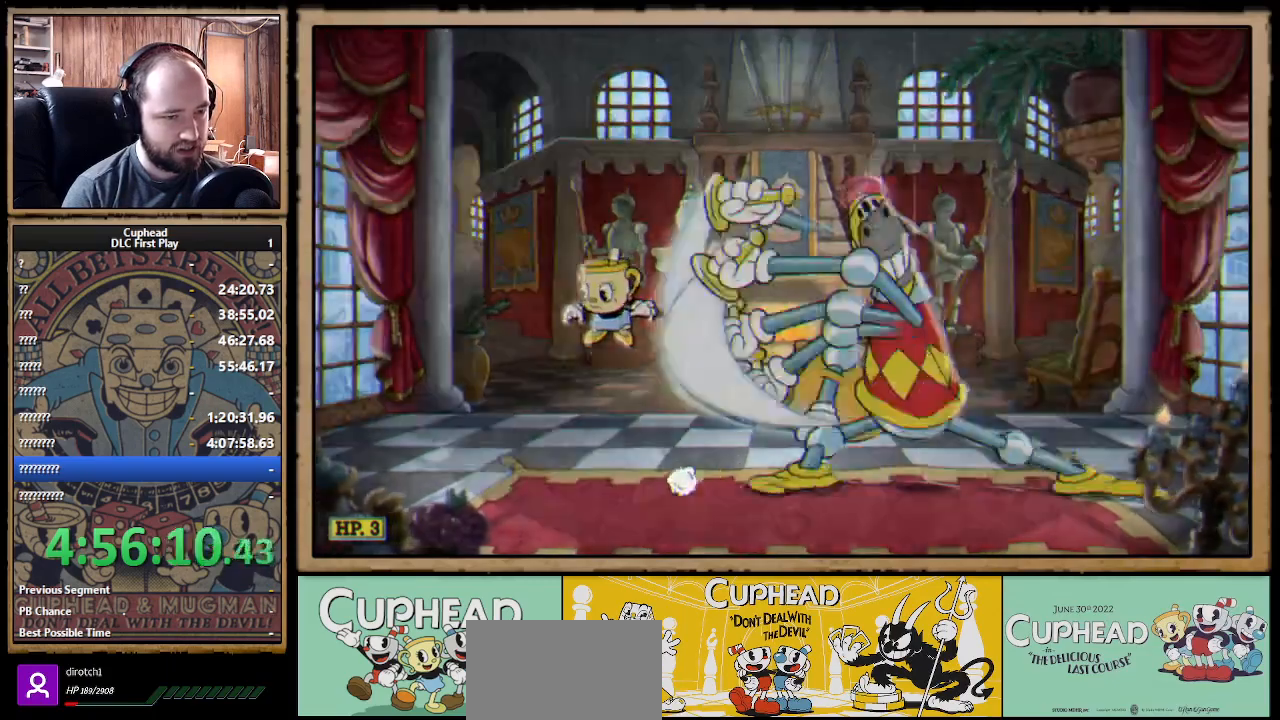
{"buttons": ["A"], "left_stick": "center", "right_stick": "center", "events": [[50, "left_stick", "center"], [167, "left_stick", "right"], [183, "A", "up"], [467, "A", "down"], [483, "left_stick", "center"]]}
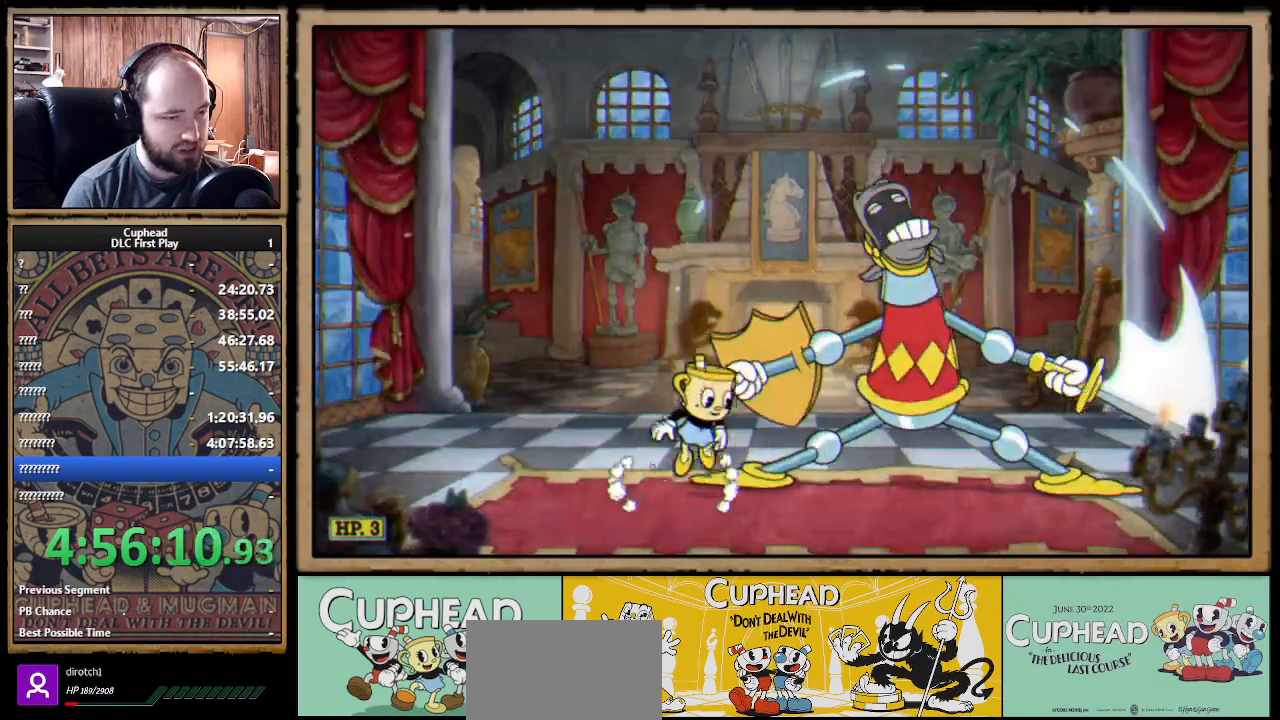
{"buttons": [], "left_stick": "center", "right_stick": "center", "events": [[150, "left_stick", "right"], [183, "B", "down"], [217, "A", "up"], [433, "B", "up"], [450, "left_stick", "center"]]}
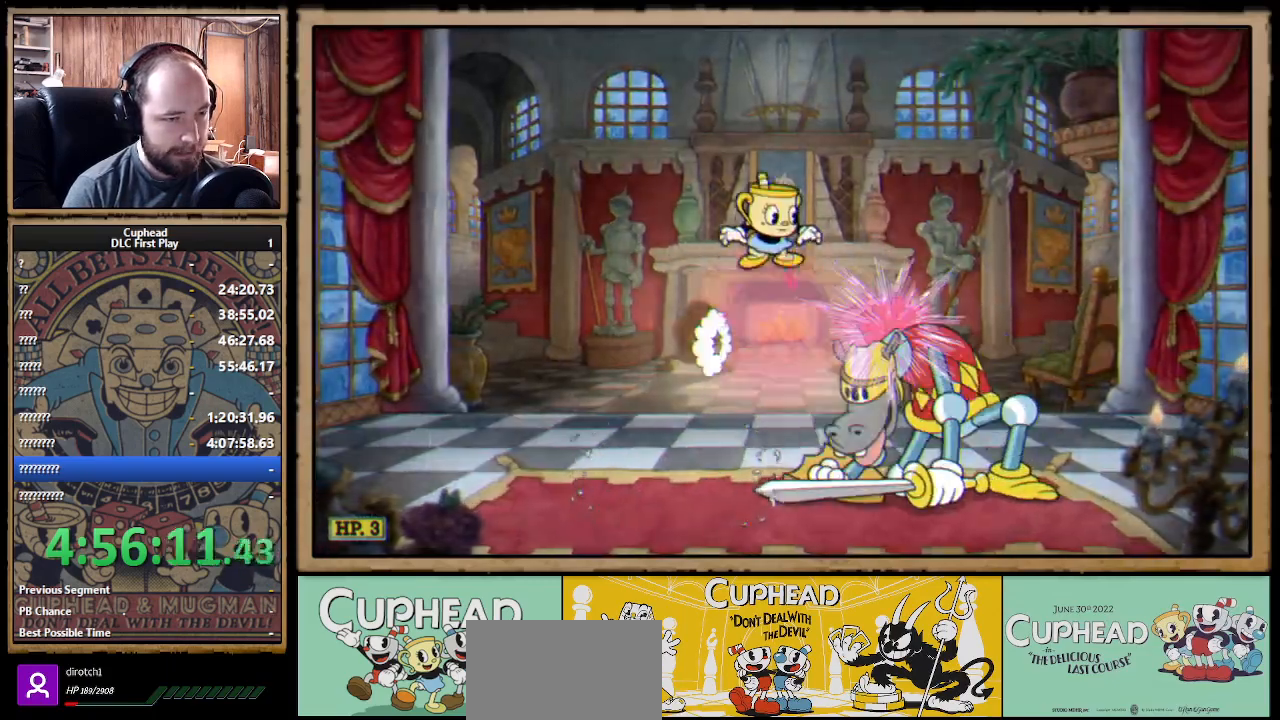
{"buttons": [], "left_stick": "right", "right_stick": "center", "events": [[33, "left_stick", "left"], [250, "left_stick", "right"], [433, "B", "down"], [483, "B", "up"]]}
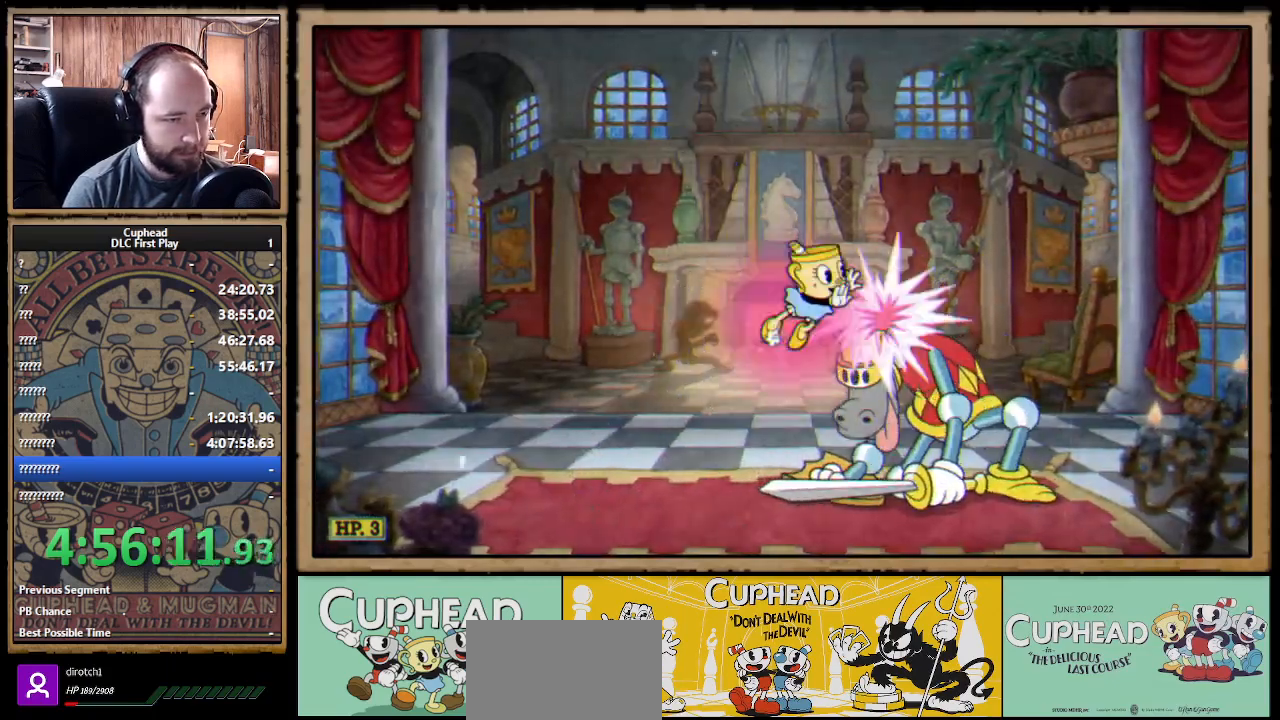
{"buttons": [], "left_stick": "right", "right_stick": "center", "events": [[33, "B", "down"], [50, "left_stick", "center"], [83, "B", "up"], [117, "left_stick", "left"], [400, "left_stick", "right"]]}
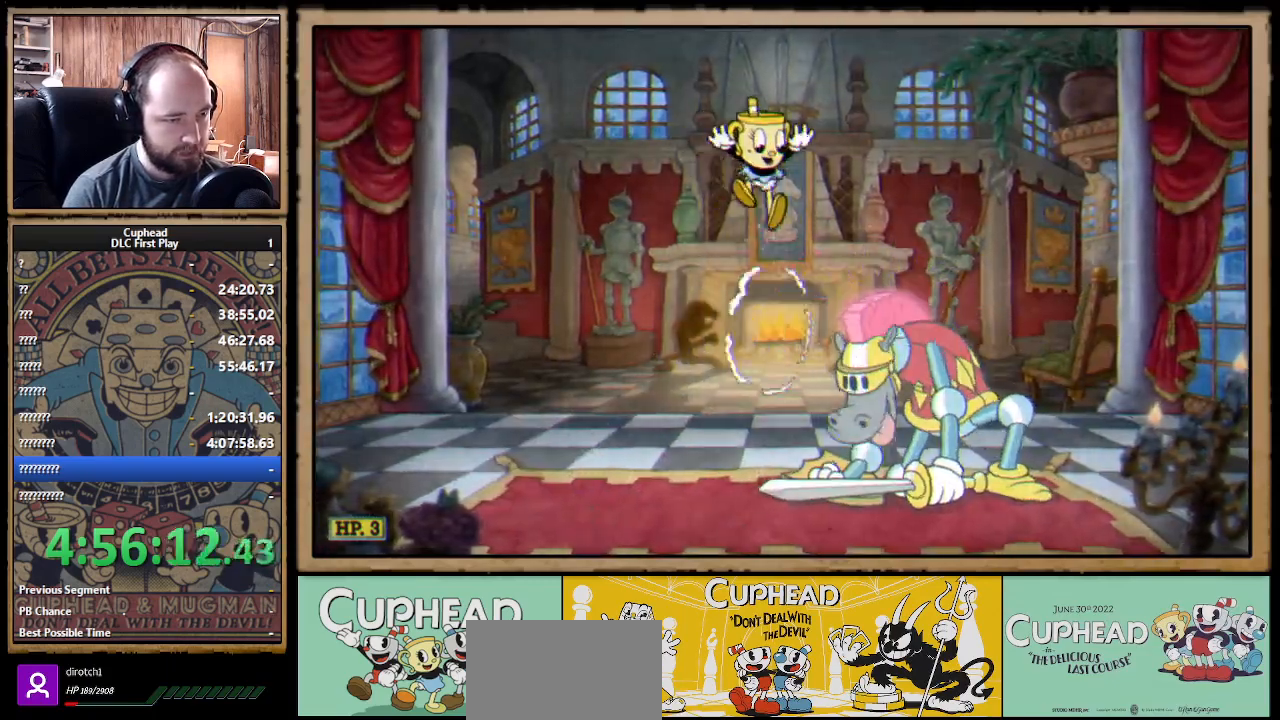
{"buttons": [], "left_stick": "left", "right_stick": "center", "events": [[100, "B", "down"], [150, "B", "up"], [183, "left_stick", "left"], [417, "B", "down"], [467, "B", "up"]]}
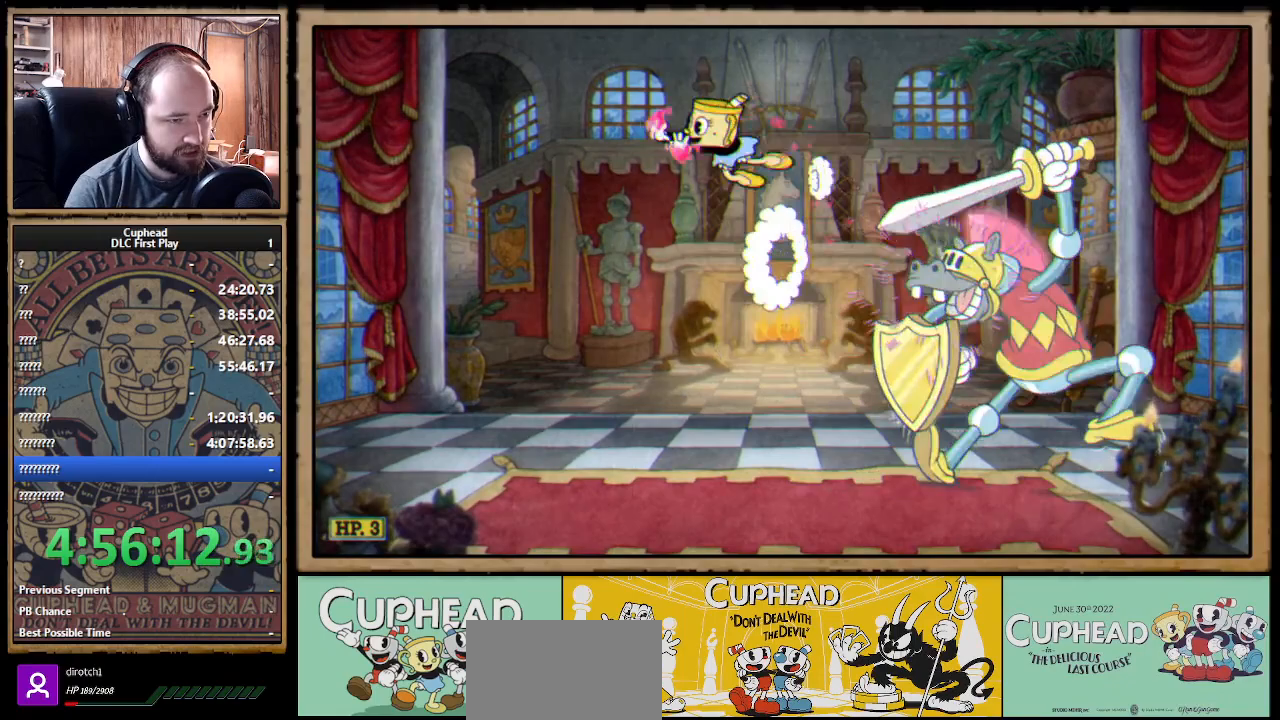
{"buttons": [], "left_stick": "center", "right_stick": "center", "events": [[33, "B", "down"], [83, "B", "up"], [250, "left_stick", "right"], [433, "left_stick", "center"]]}
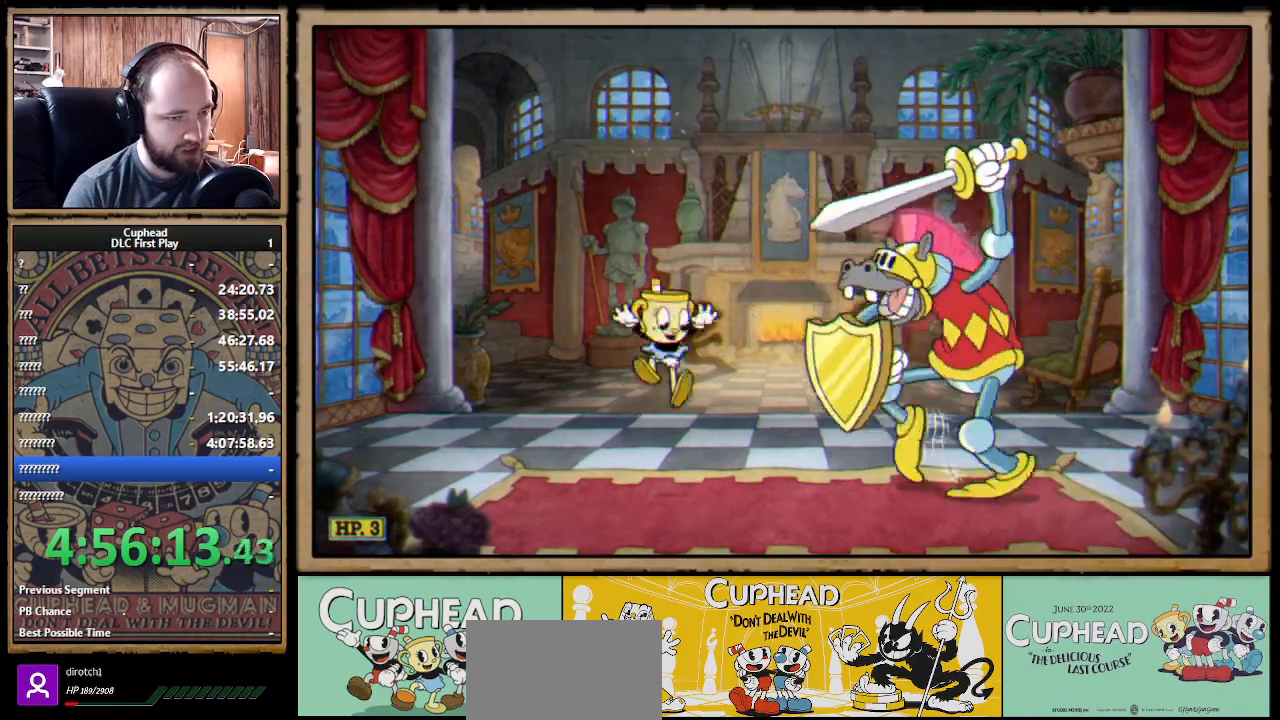
{"buttons": [], "left_stick": "left", "right_stick": "center", "events": [[433, "left_stick", "left"]]}
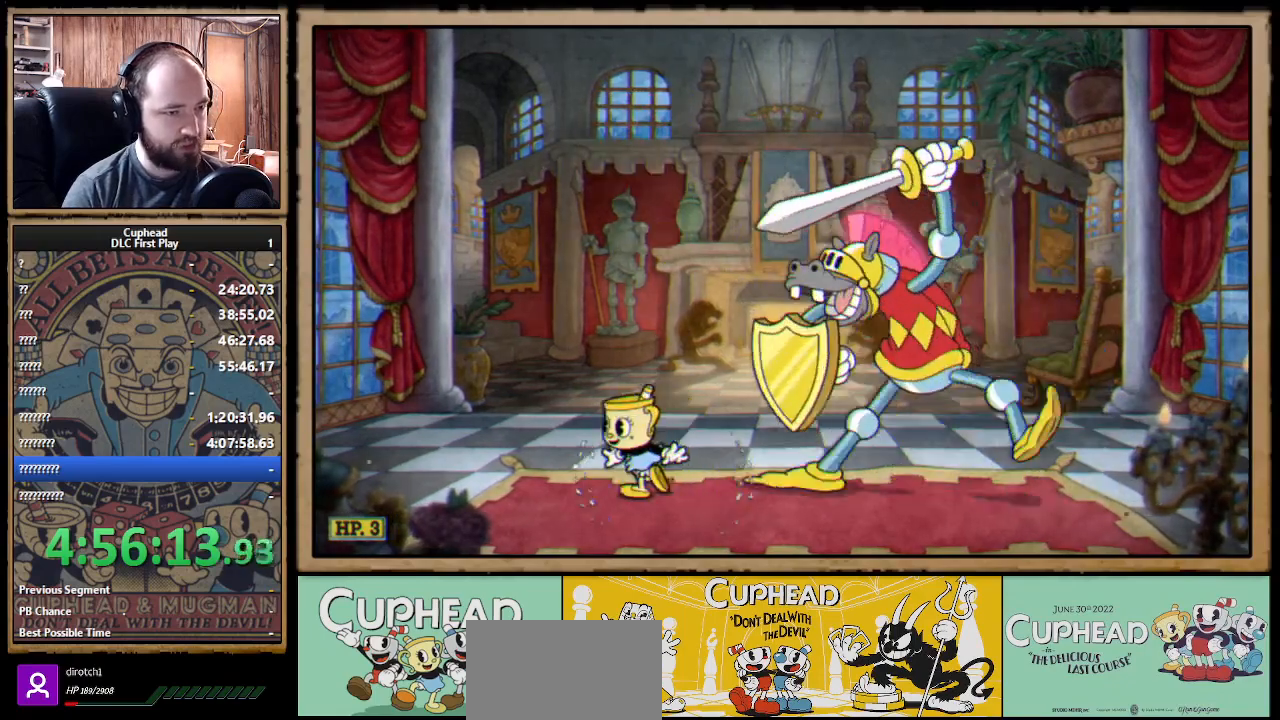
{"buttons": ["A"], "left_stick": "center", "right_stick": "center", "events": [[100, "left_stick", "right"], [233, "left_stick", "center"], [417, "A", "down"]]}
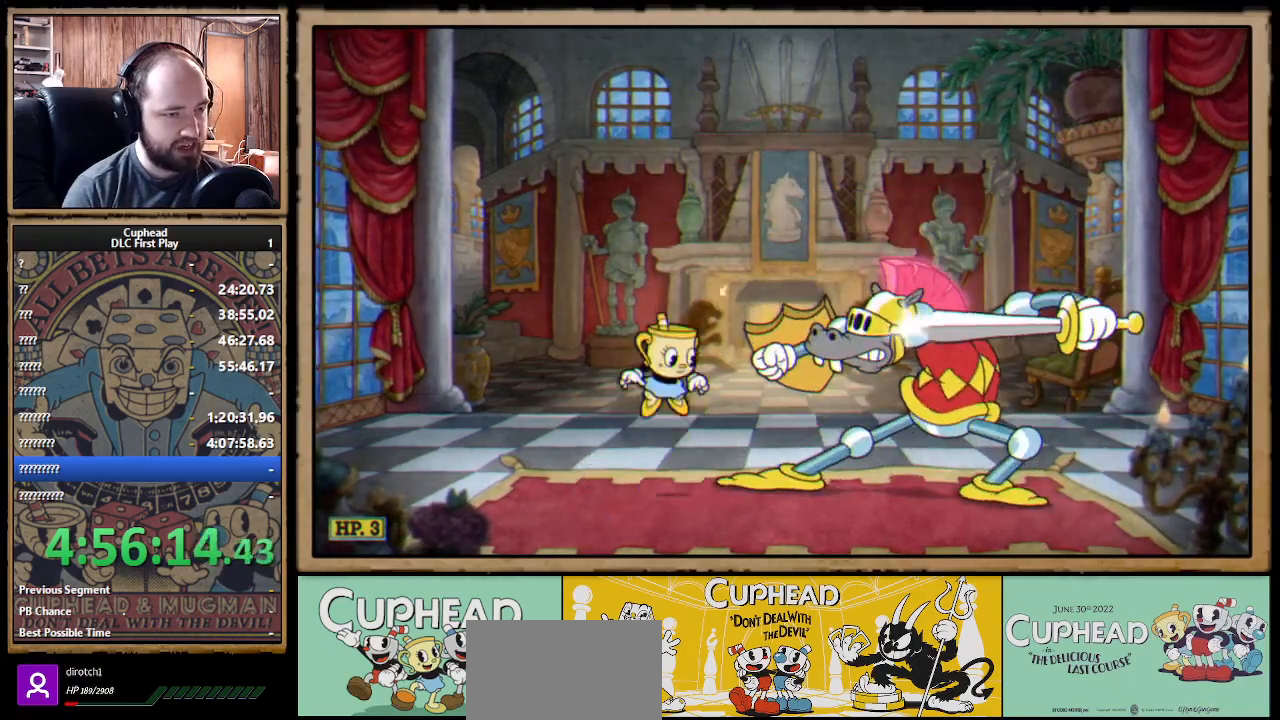
{"buttons": [], "left_stick": "left", "right_stick": "center", "events": [[50, "left_stick", "right"], [133, "B", "down"], [183, "A", "up"], [383, "left_stick", "center"], [400, "B", "up"], [500, "left_stick", "left"]]}
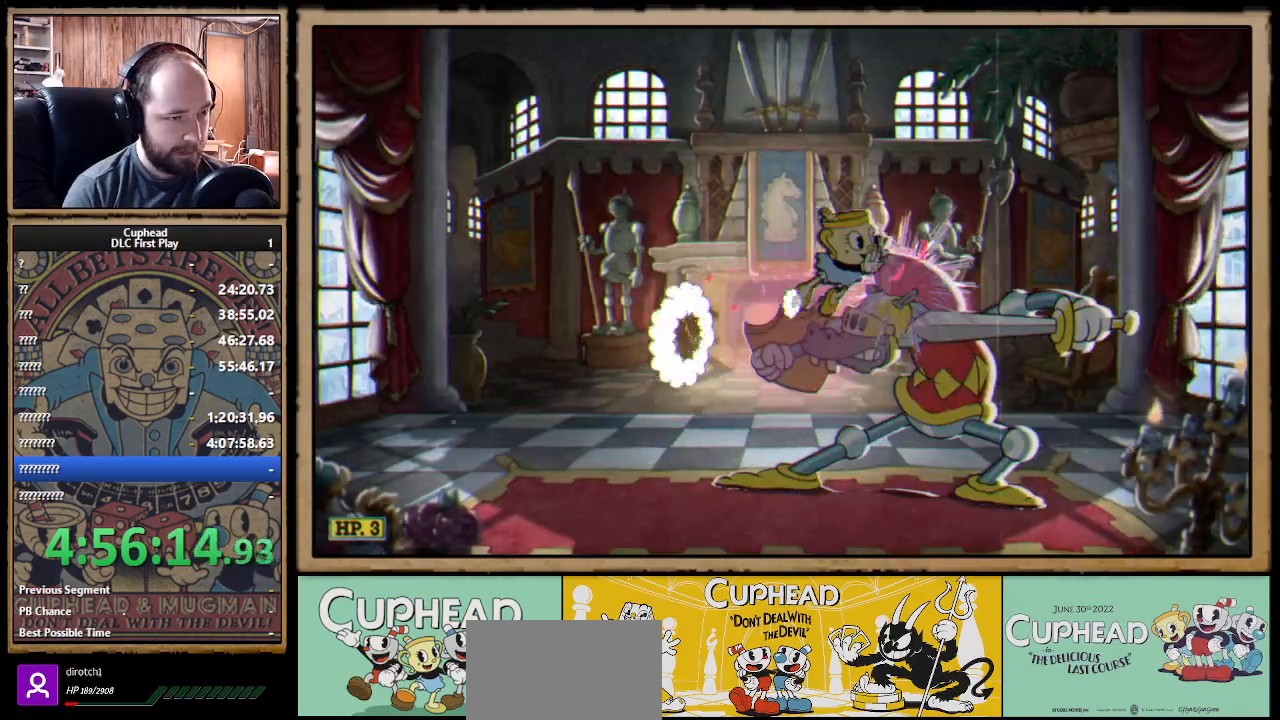
{"buttons": [], "left_stick": "left", "right_stick": "center", "events": [[133, "left_stick", "center"], [233, "left_stick", "left"]]}
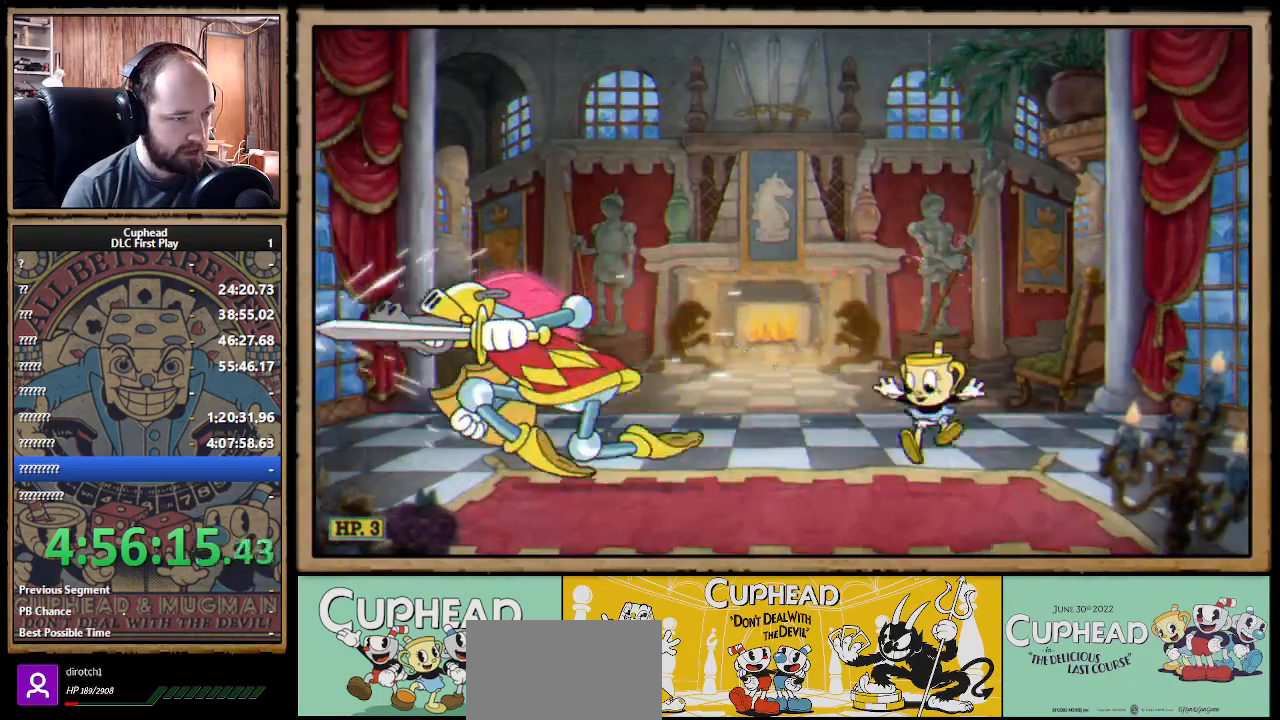
{"buttons": [], "left_stick": "left", "right_stick": "center", "events": [[167, "A", "down"], [417, "A", "up"]]}
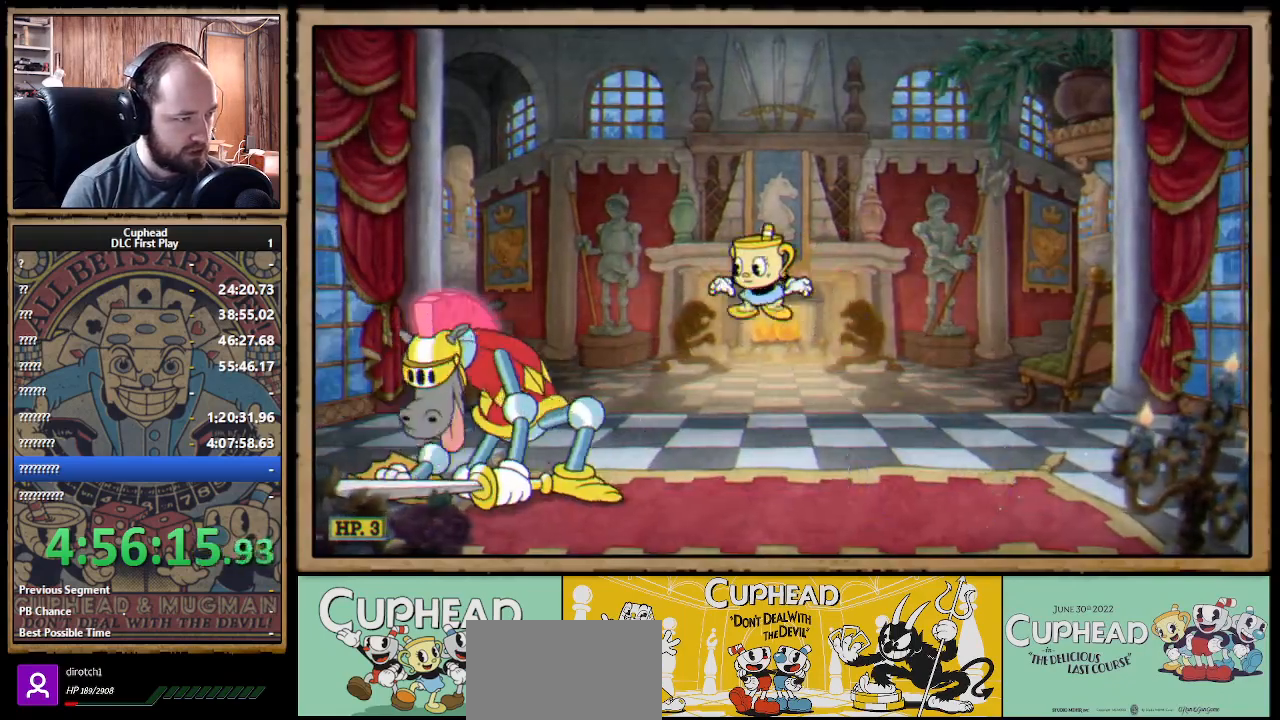
{"buttons": [], "left_stick": "right", "right_stick": "center", "events": [[50, "B", "down"], [133, "B", "up"], [183, "B", "down"], [250, "B", "up"], [333, "left_stick", "right"]]}
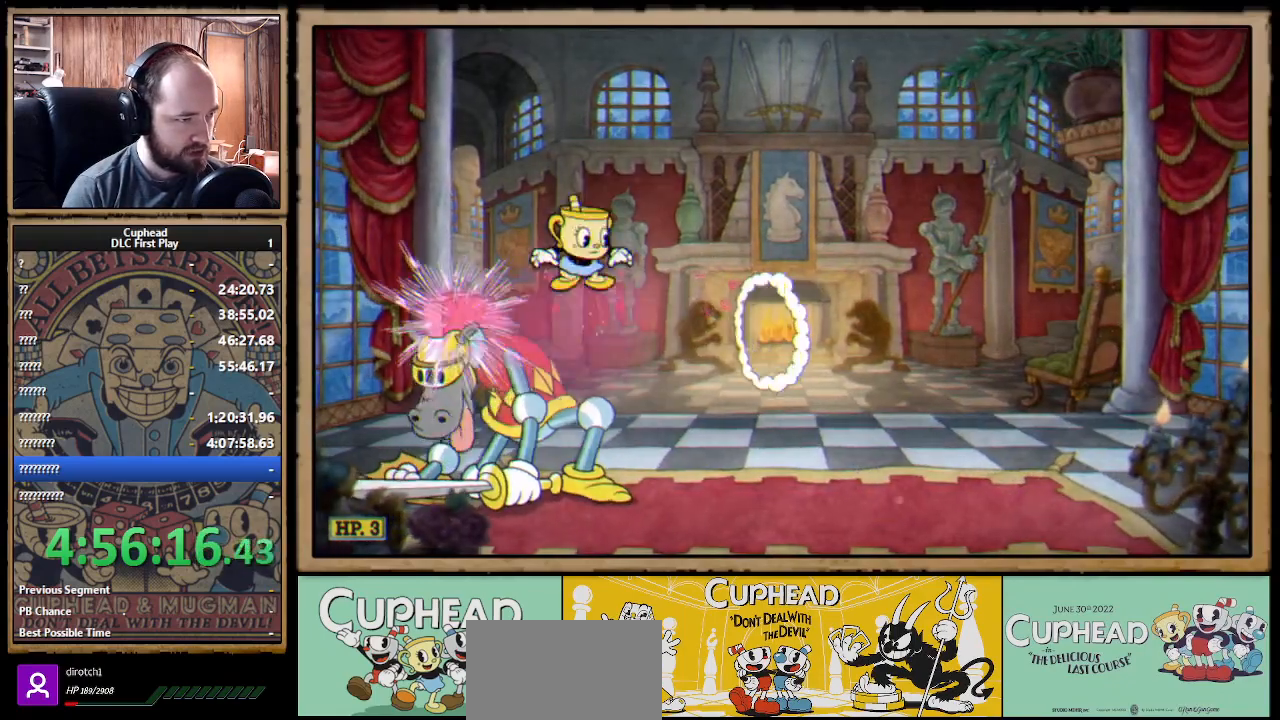
{"buttons": [], "left_stick": "left", "right_stick": "center", "events": [[267, "left_stick", "left"], [417, "B", "down"], [467, "B", "up"]]}
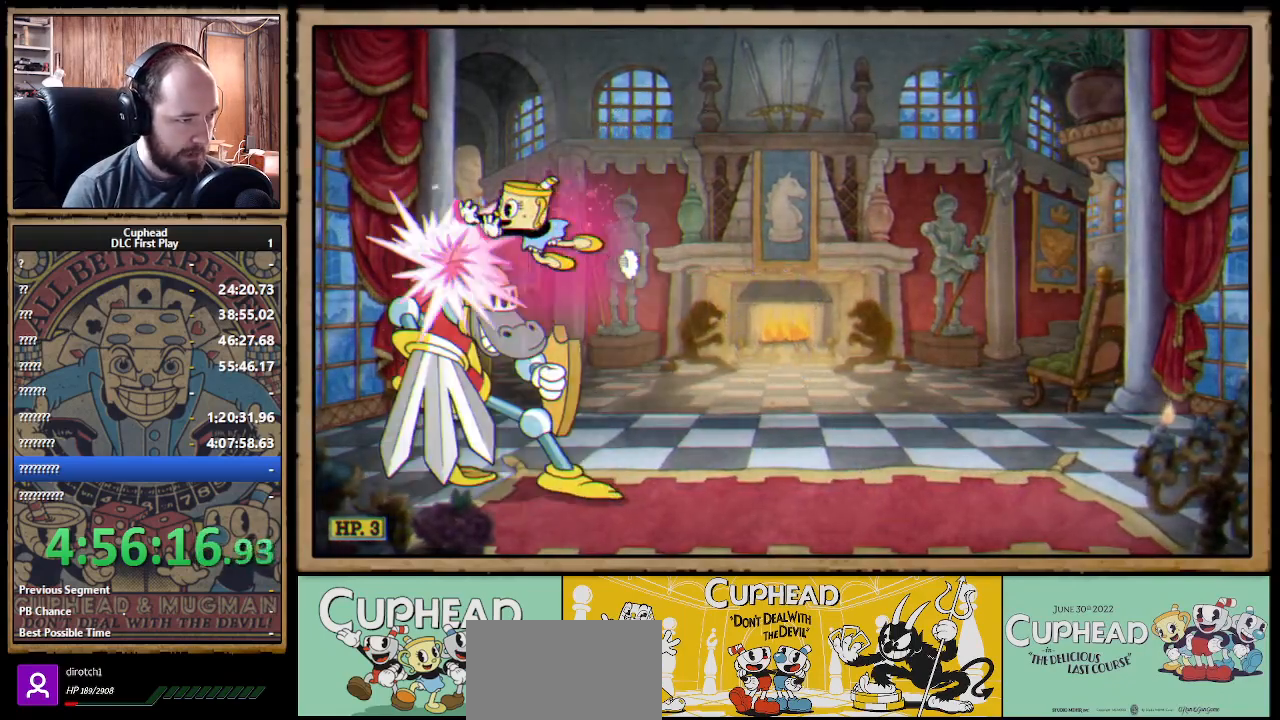
{"buttons": [], "left_stick": "right", "right_stick": "center", "events": [[33, "B", "down"], [33, "left_stick", "right"], [67, "B", "up"], [133, "B", "down"], [183, "B", "up"], [250, "B", "down"], [283, "B", "up"], [350, "B", "down"], [400, "B", "up"]]}
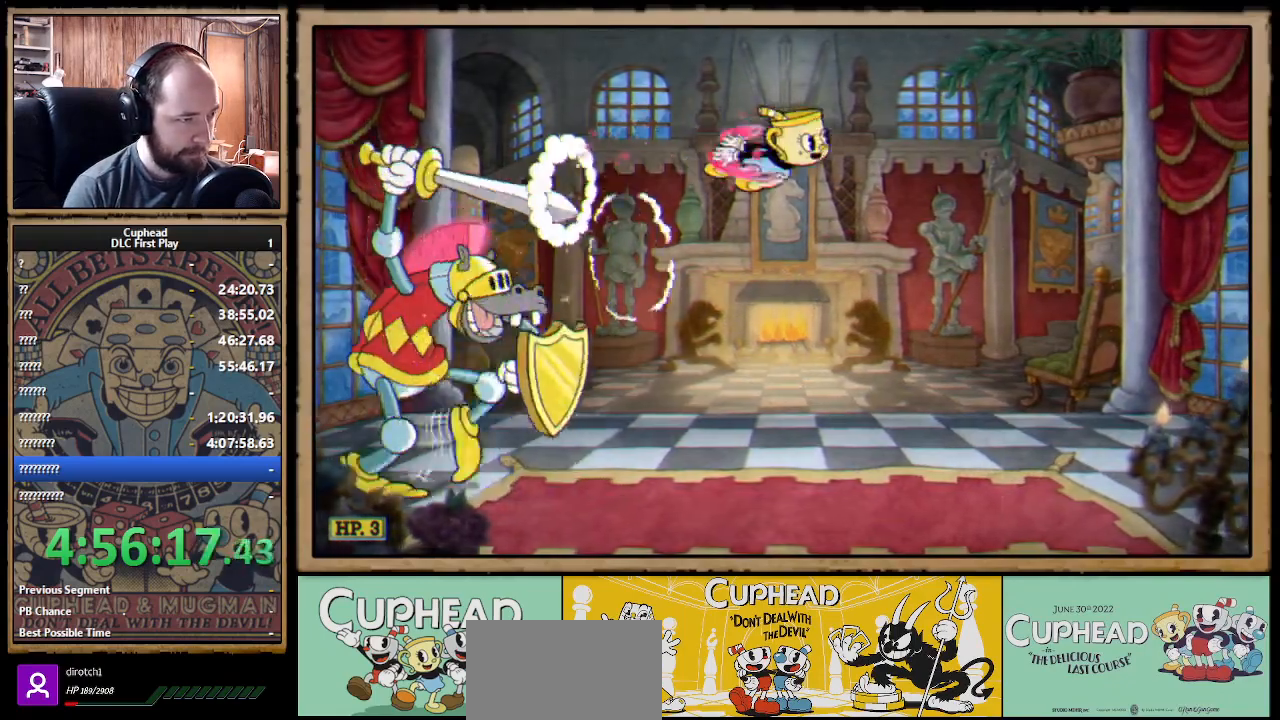
{"buttons": [], "left_stick": "right", "right_stick": "center", "events": []}
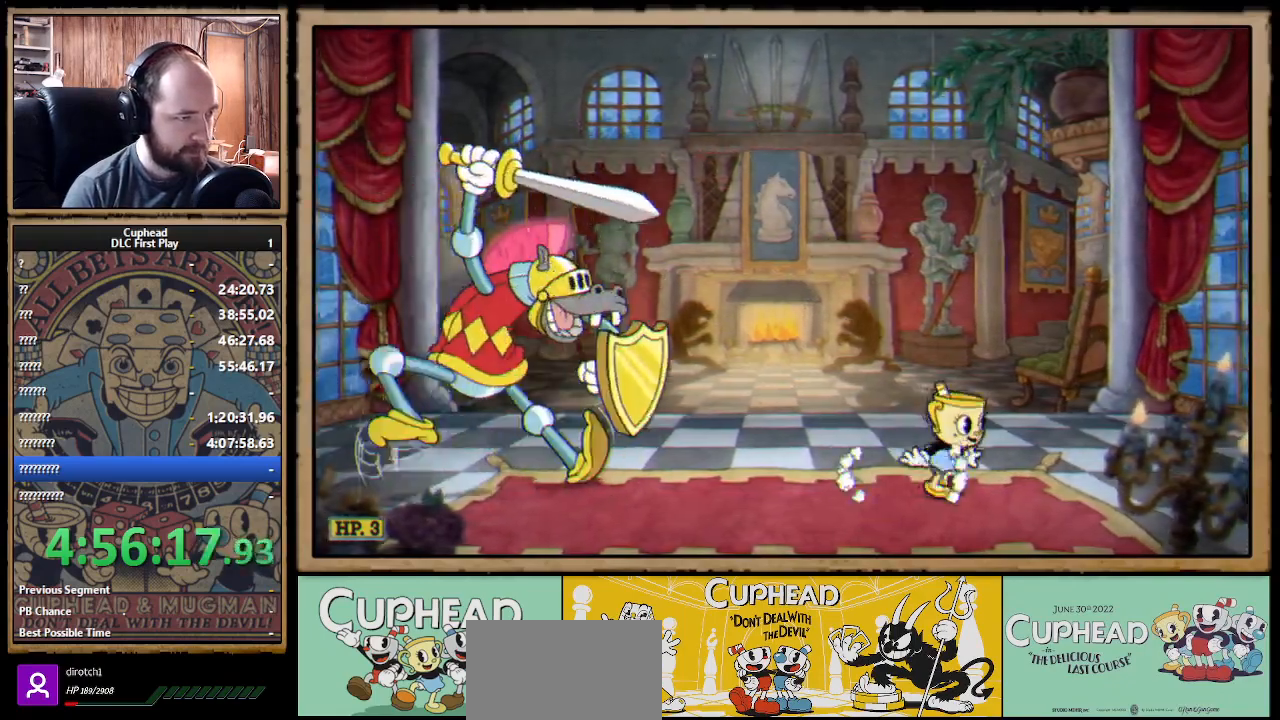
{"buttons": [], "left_stick": "center", "right_stick": "center", "events": [[50, "left_stick", "center"], [100, "left_stick", "left"], [383, "left_stick", "center"]]}
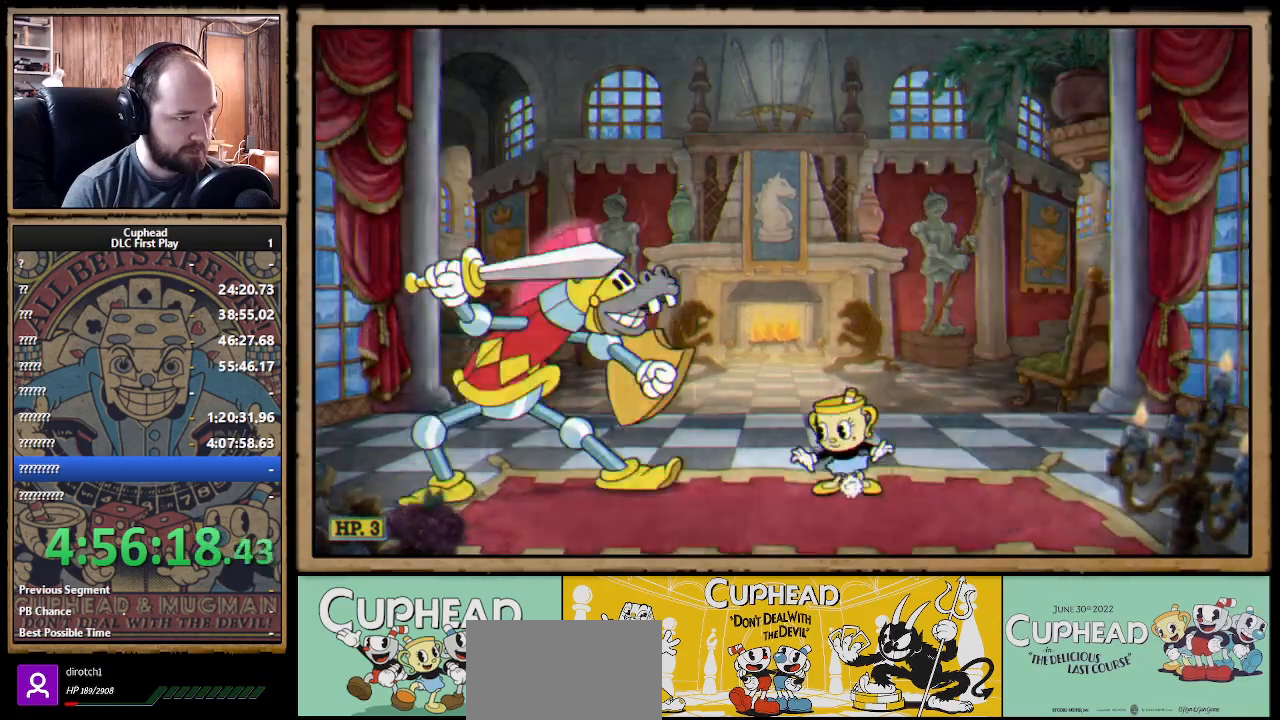
{"buttons": ["A"], "left_stick": "center", "right_stick": "center", "events": [[200, "left_stick", "left"], [317, "A", "down"], [333, "left_stick", "center"]]}
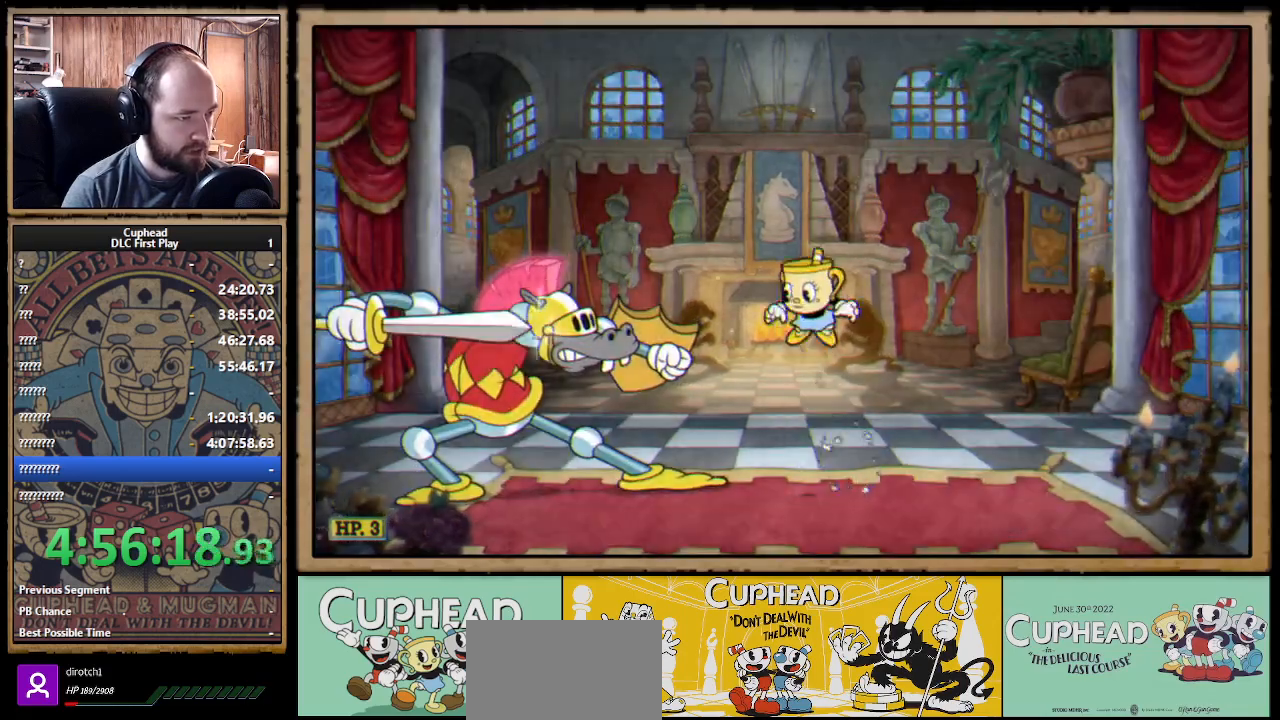
{"buttons": [], "left_stick": "right", "right_stick": "center", "events": [[17, "left_stick", "left"], [117, "B", "down"], [150, "A", "up"], [267, "B", "up"], [383, "left_stick", "right"]]}
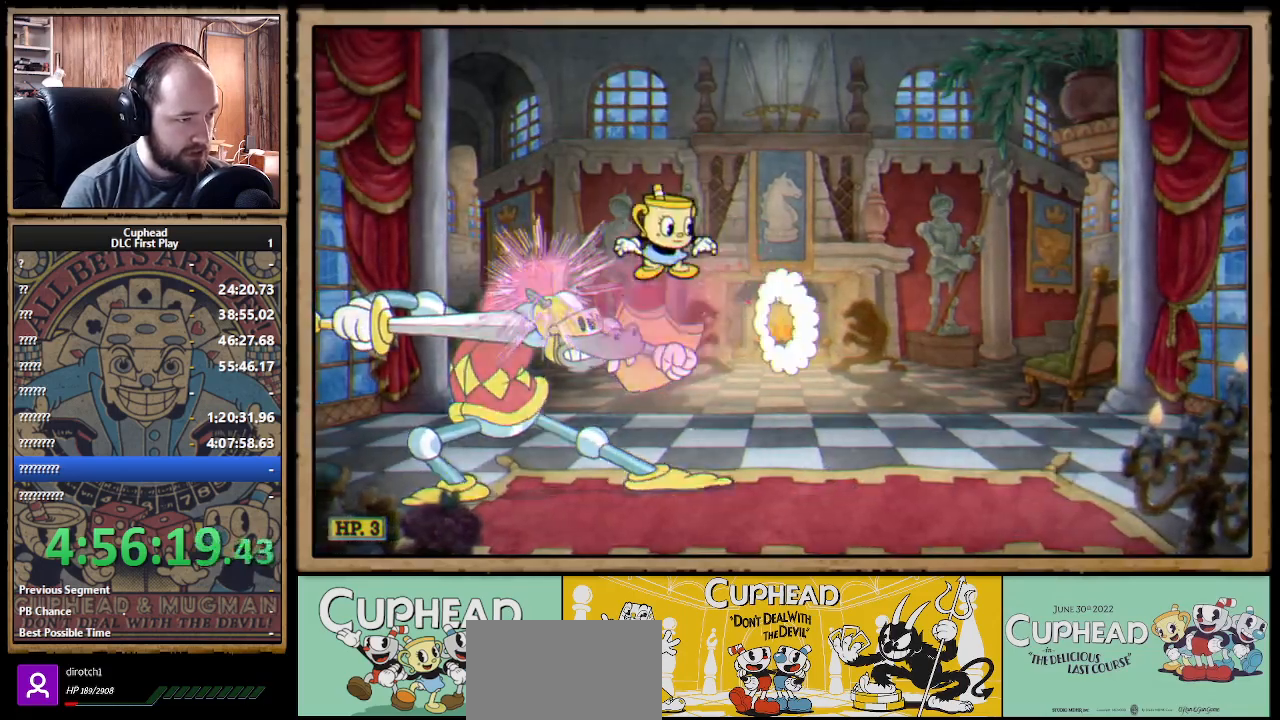
{"buttons": ["B"], "left_stick": "right", "right_stick": "center", "events": [[467, "B", "down"]]}
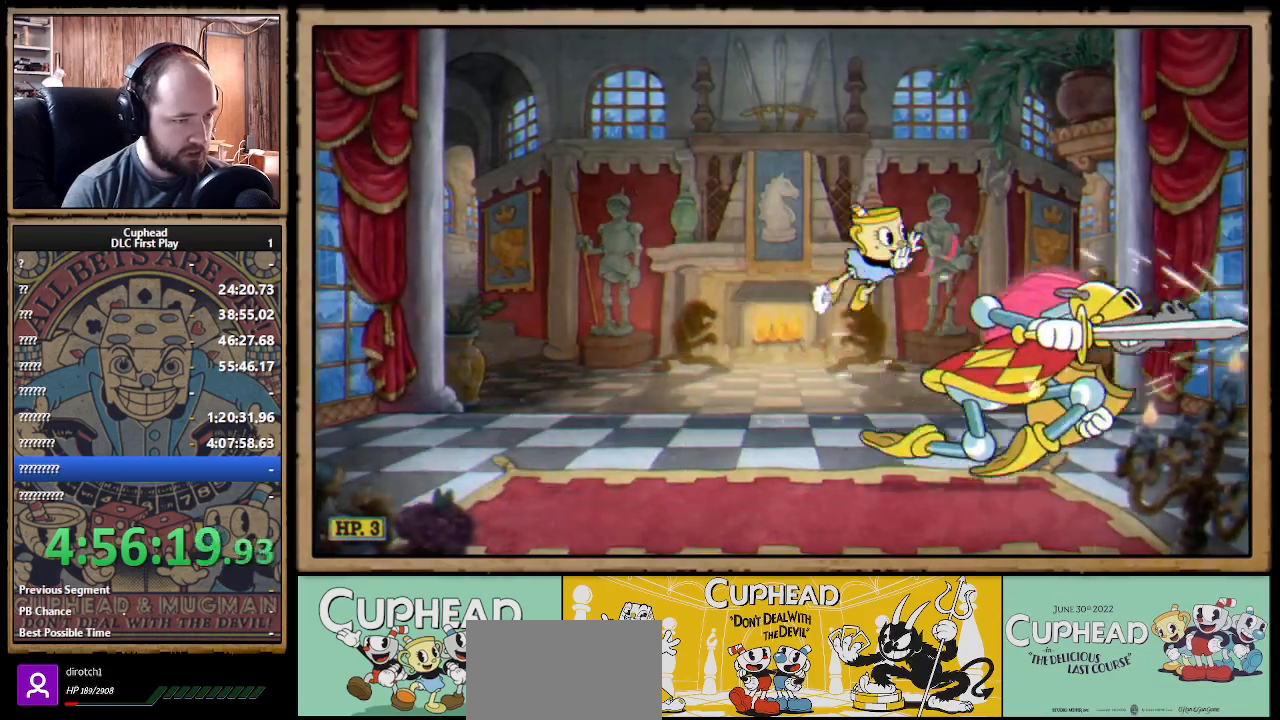
{"buttons": [], "left_stick": "left", "right_stick": "center", "events": [[33, "B", "up"], [100, "B", "down"], [117, "B", "up"], [183, "B", "down"], [250, "B", "up"], [450, "left_stick", "left"]]}
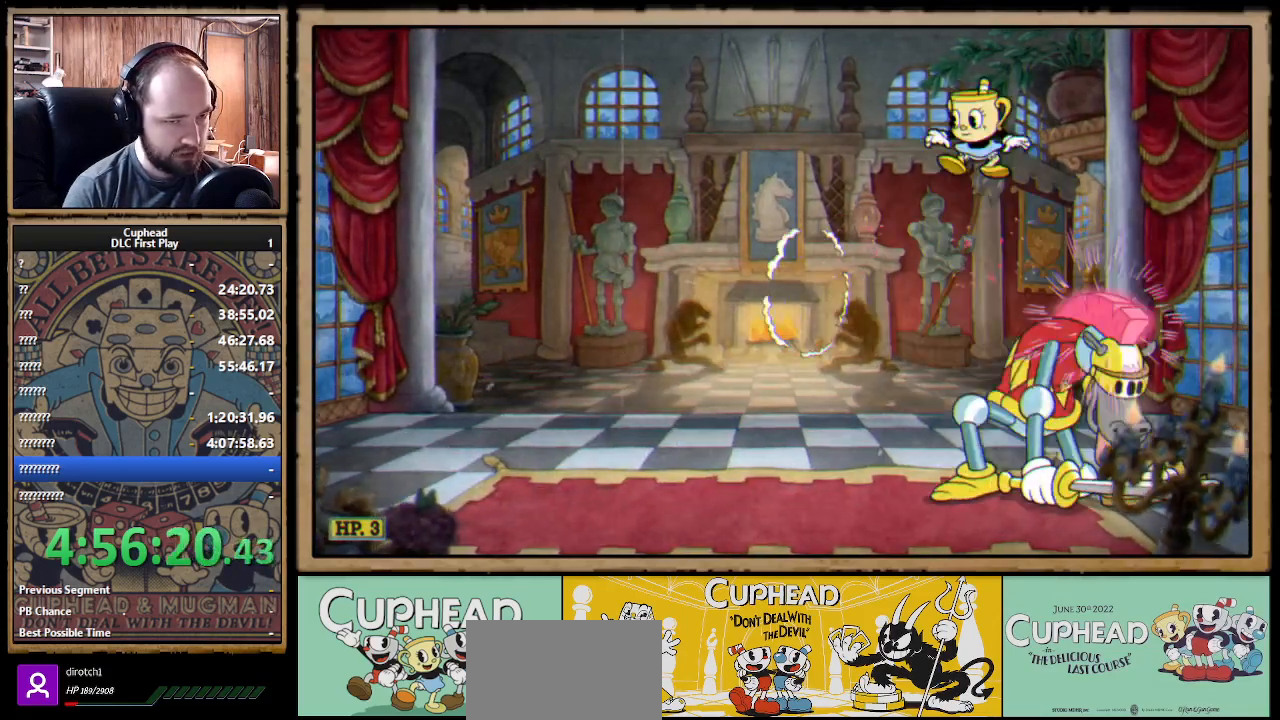
{"buttons": ["B"], "left_stick": "right", "right_stick": "center", "events": [[217, "left_stick", "center"], [333, "left_stick", "right"], [433, "B", "down"]]}
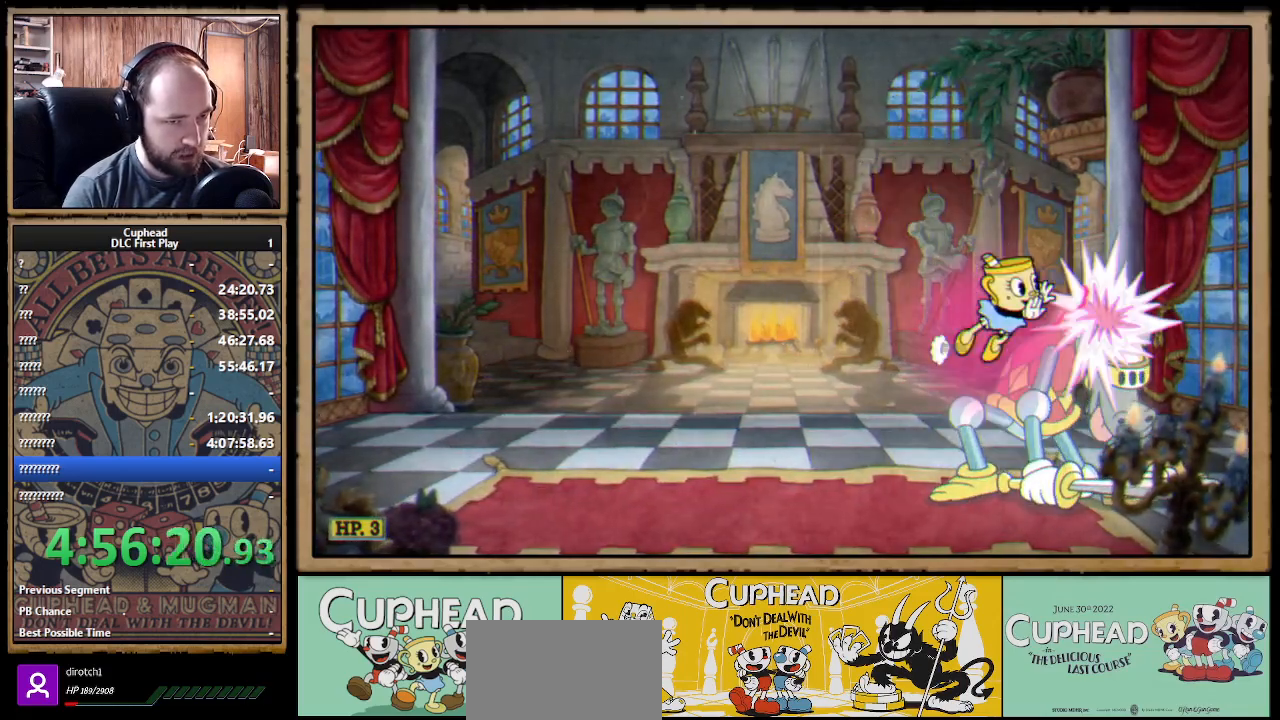
{"buttons": [], "left_stick": "right", "right_stick": "center", "events": [[17, "B", "up"], [83, "left_stick", "center"], [200, "left_stick", "left"], [433, "left_stick", "center"], [483, "left_stick", "right"]]}
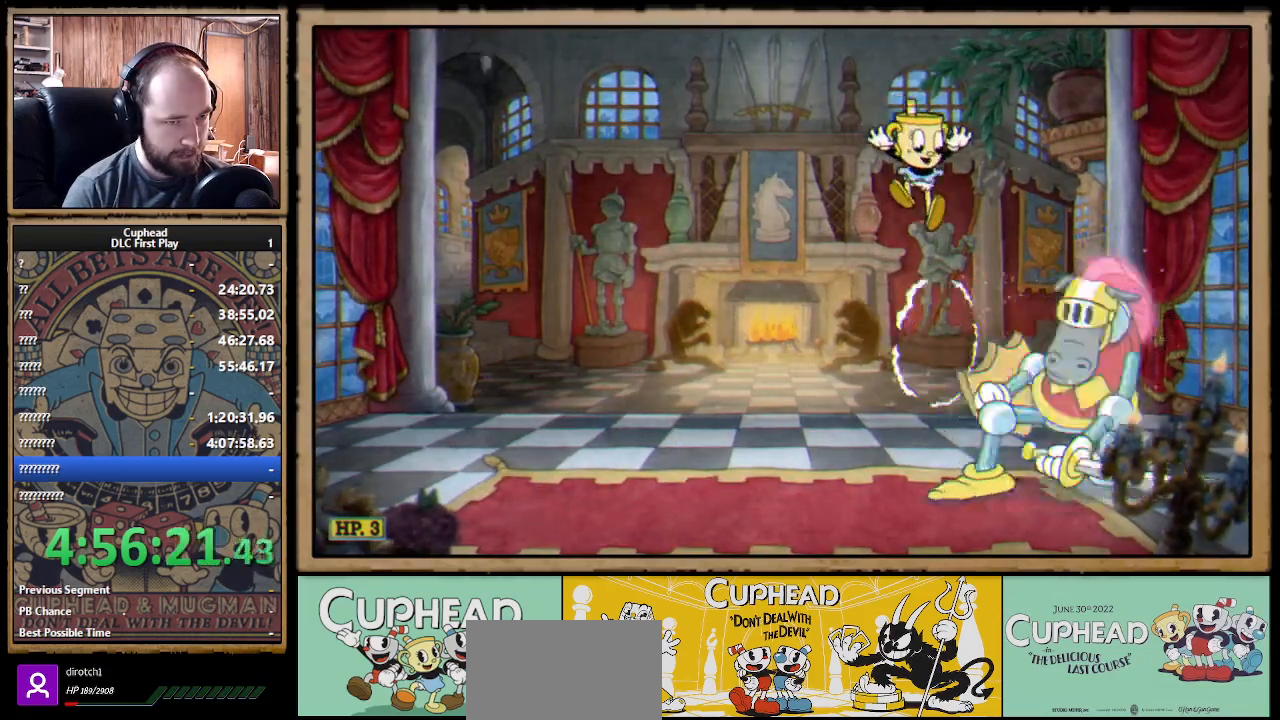
{"buttons": [], "left_stick": "left", "right_stick": "center", "events": [[117, "B", "down"], [183, "B", "up"], [233, "left_stick", "left"], [333, "B", "down"], [400, "B", "up"], [450, "B", "down"], [500, "B", "up"]]}
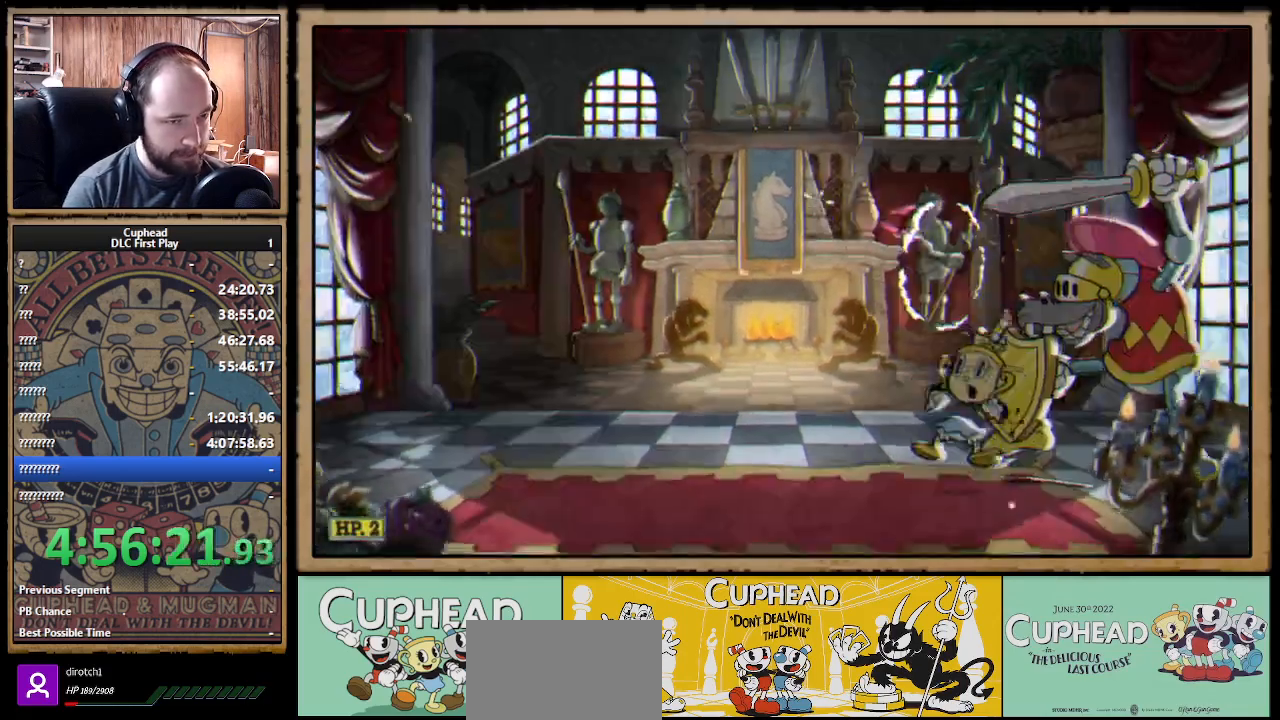
{"buttons": ["A"], "left_stick": "right", "right_stick": "center", "events": [[67, "B", "down"], [117, "B", "up"], [117, "left_stick", "center"], [183, "left_stick", "left"], [333, "left_stick", "center"], [383, "left_stick", "right"], [417, "A", "down"]]}
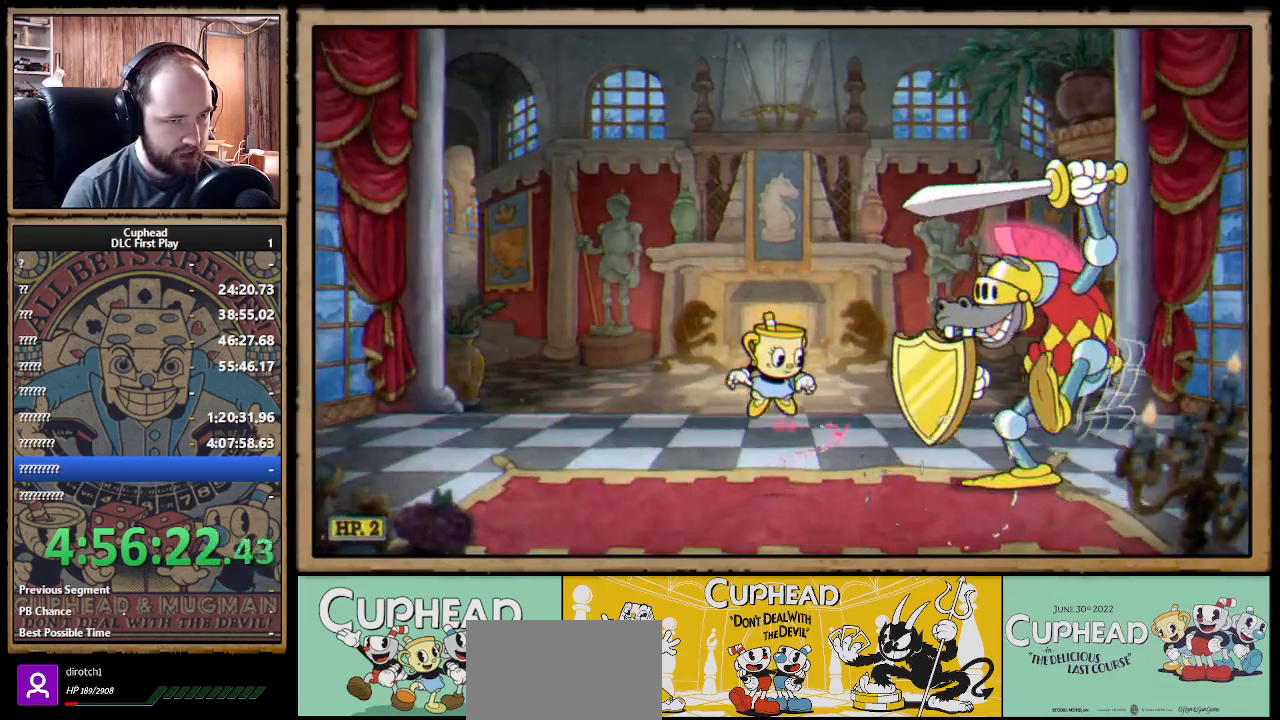
{"buttons": [], "left_stick": "left", "right_stick": "center", "events": [[133, "B", "down"], [150, "A", "up"], [317, "B", "up"], [383, "left_stick", "left"]]}